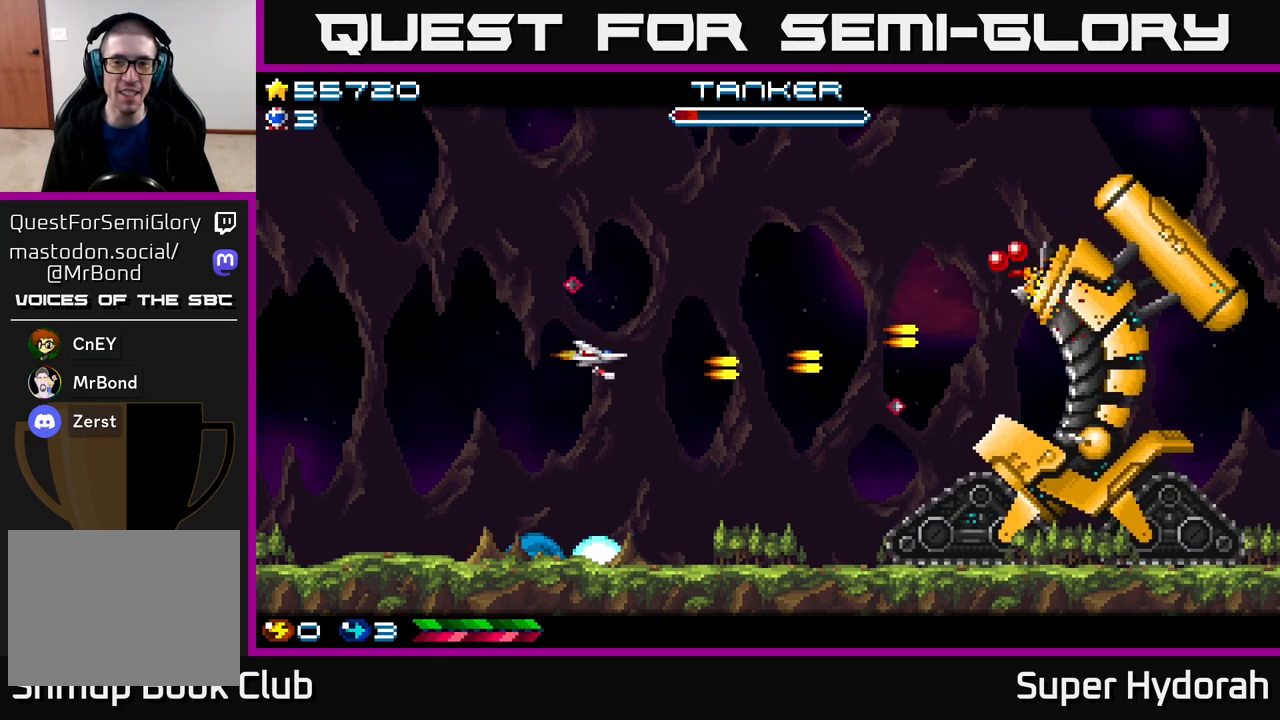
Gameplay with a controller (Xbox layout); each line is a JSON object with the inputs held at the frame after it. "events" lists button and stick changes between this image and that frame as [ms after this image, input, new state], when the widget could be followed in between. Not read: left_stick right_stick.
{"buttons": ["A", "DPAD_LEFT"], "events": [[233, "DPAD_UP", "up"], [467, "DPAD_RIGHT", "up"], [483, "DPAD_LEFT", "down"], [483, "DPAD_UP", "down"], [500, "DPAD_UP", "up"]]}
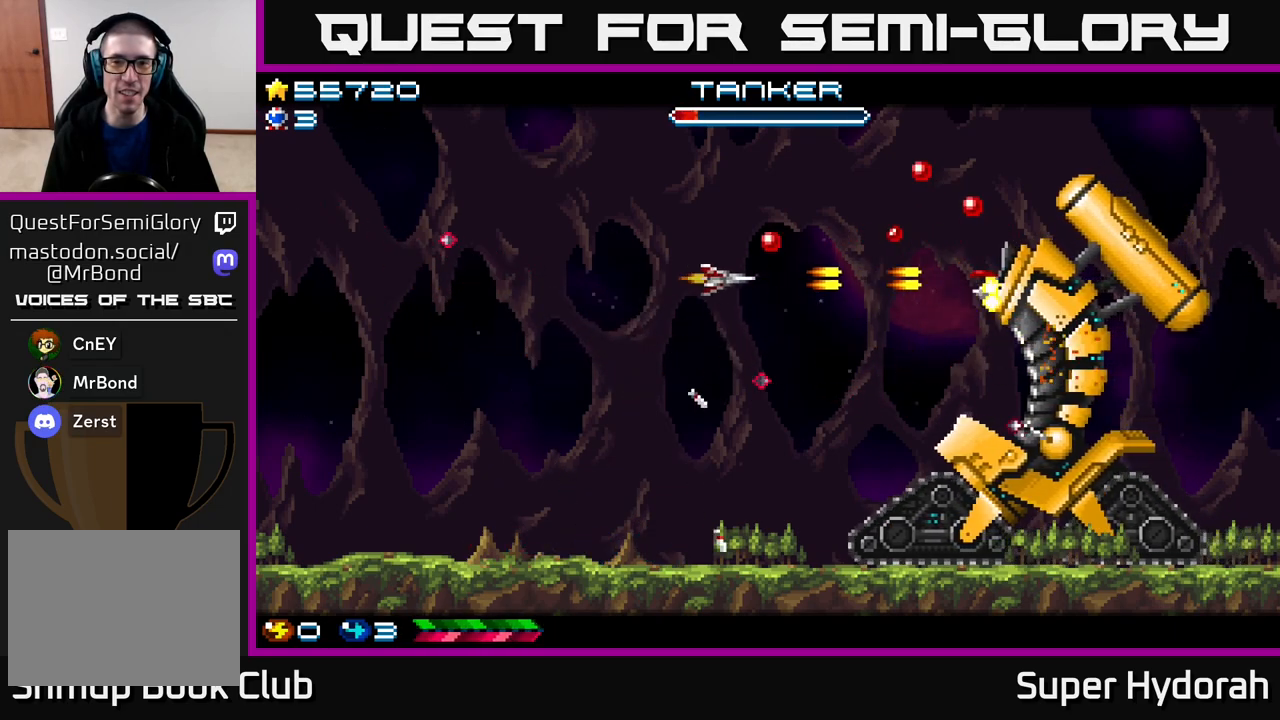
{"buttons": ["A"], "events": [[333, "DPAD_LEFT", "up"], [350, "DPAD_DOWN", "down"], [350, "DPAD_RIGHT", "down"], [400, "DPAD_DOWN", "up"], [433, "DPAD_RIGHT", "up"]]}
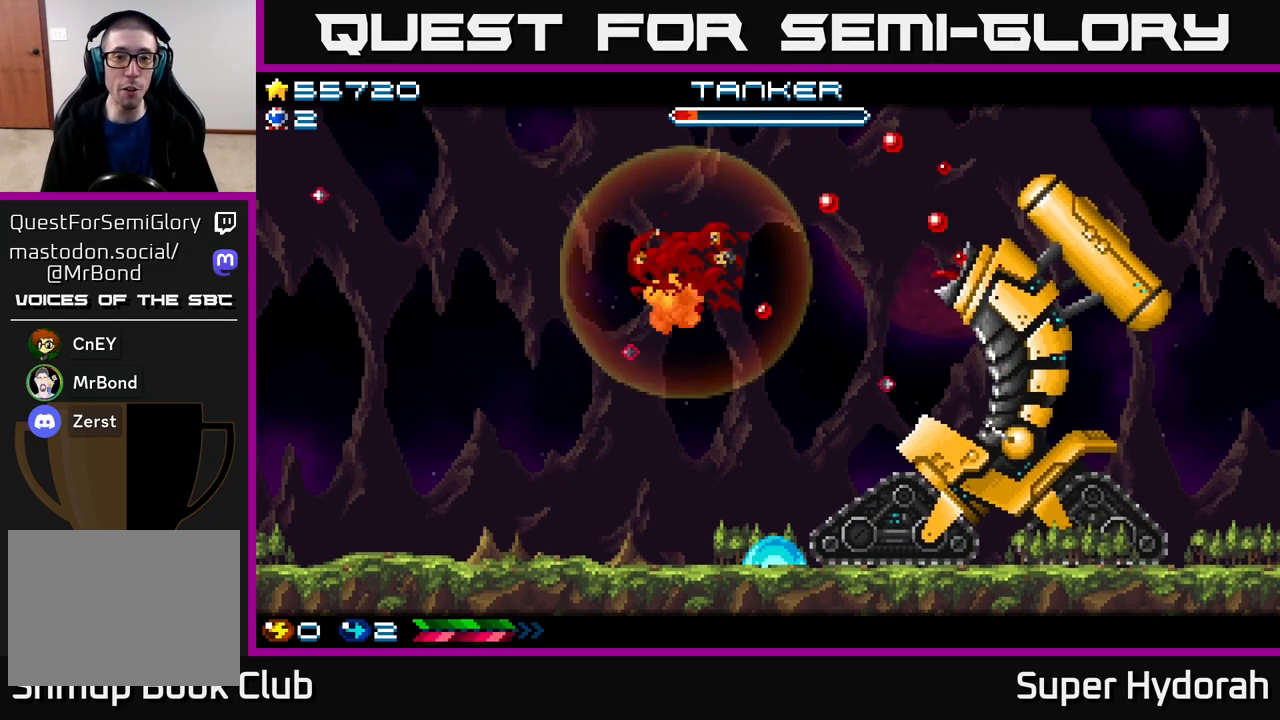
{"buttons": ["A"], "events": []}
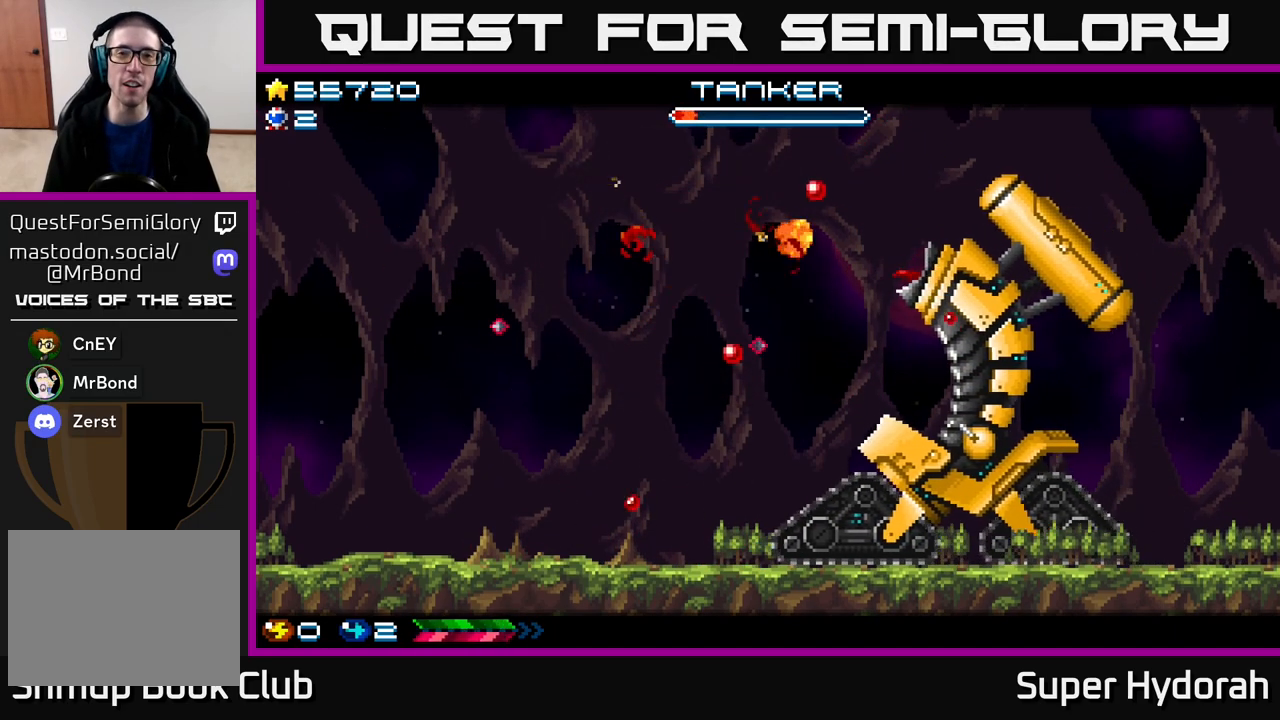
{"buttons": ["A"], "events": []}
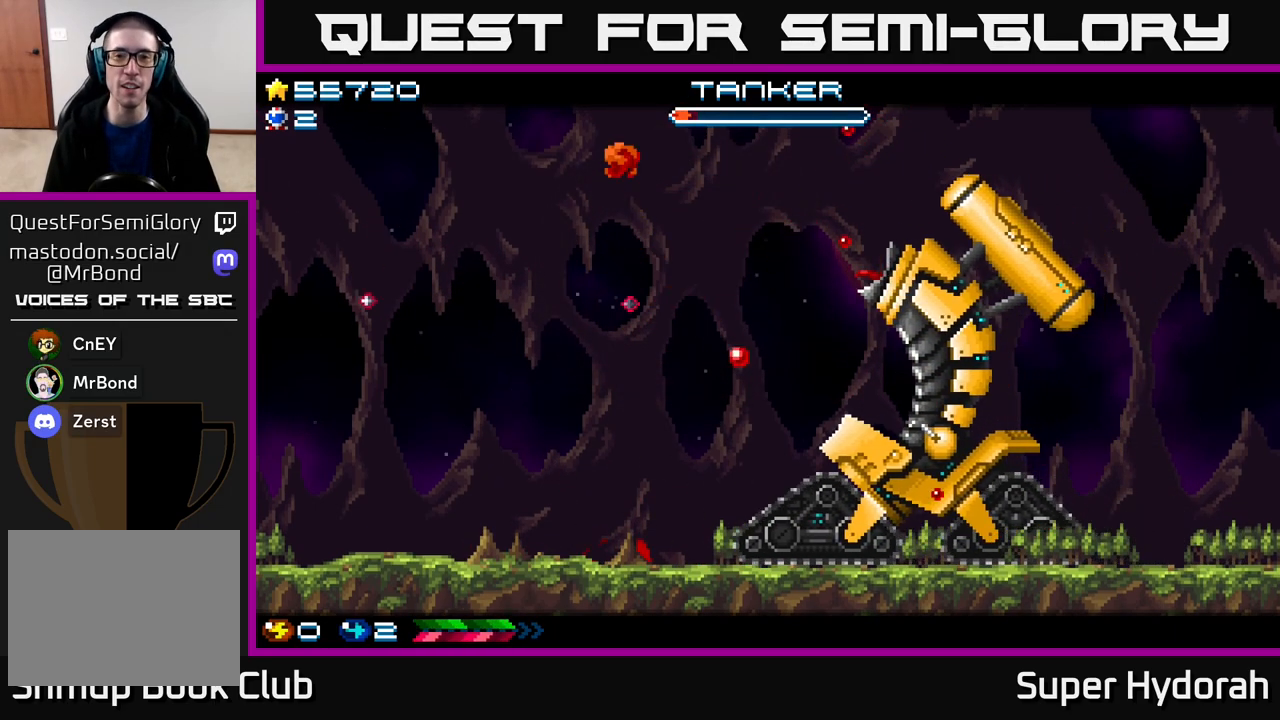
{"buttons": [], "events": [[183, "A", "up"]]}
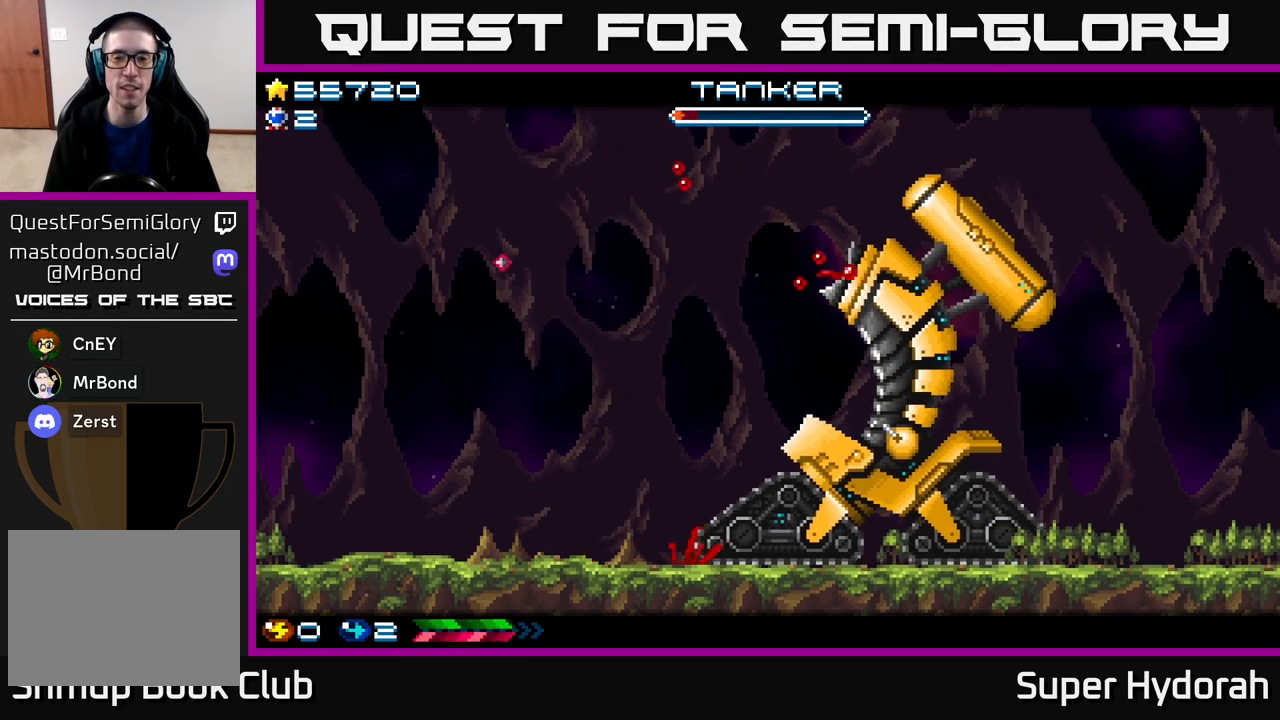
{"buttons": [], "events": [[67, "A", "down"], [367, "A", "up"]]}
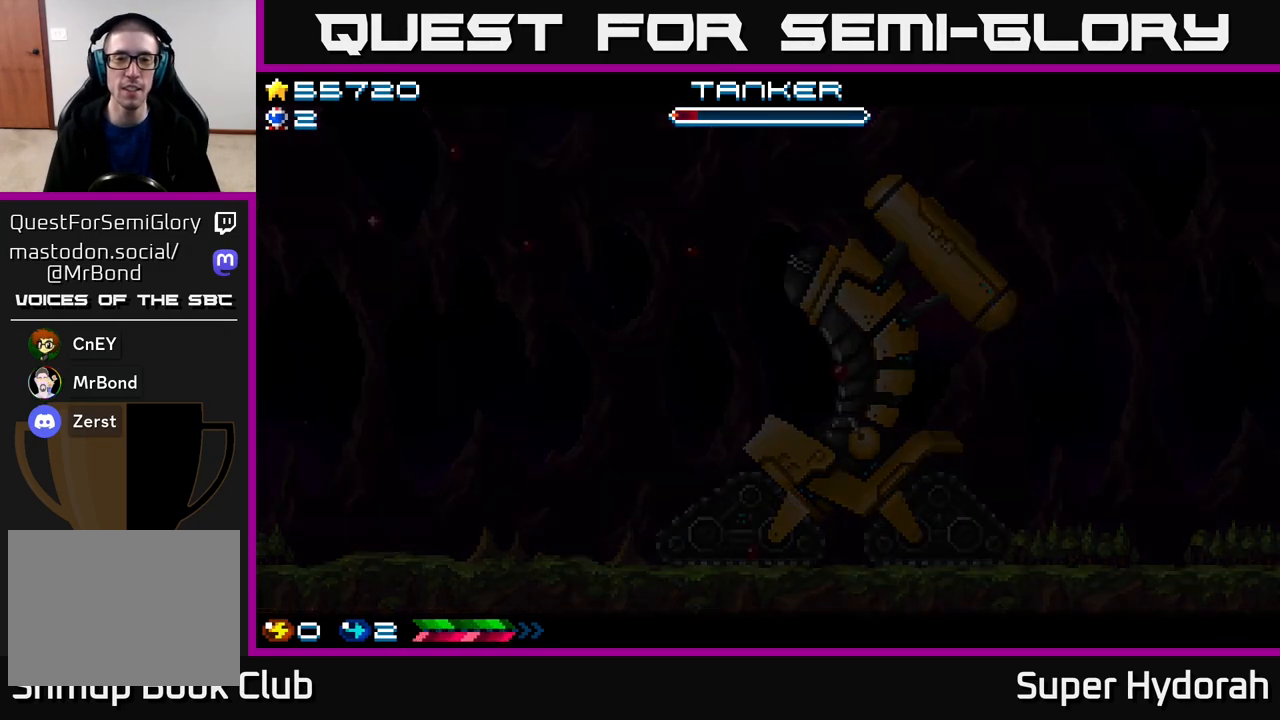
{"buttons": [], "events": []}
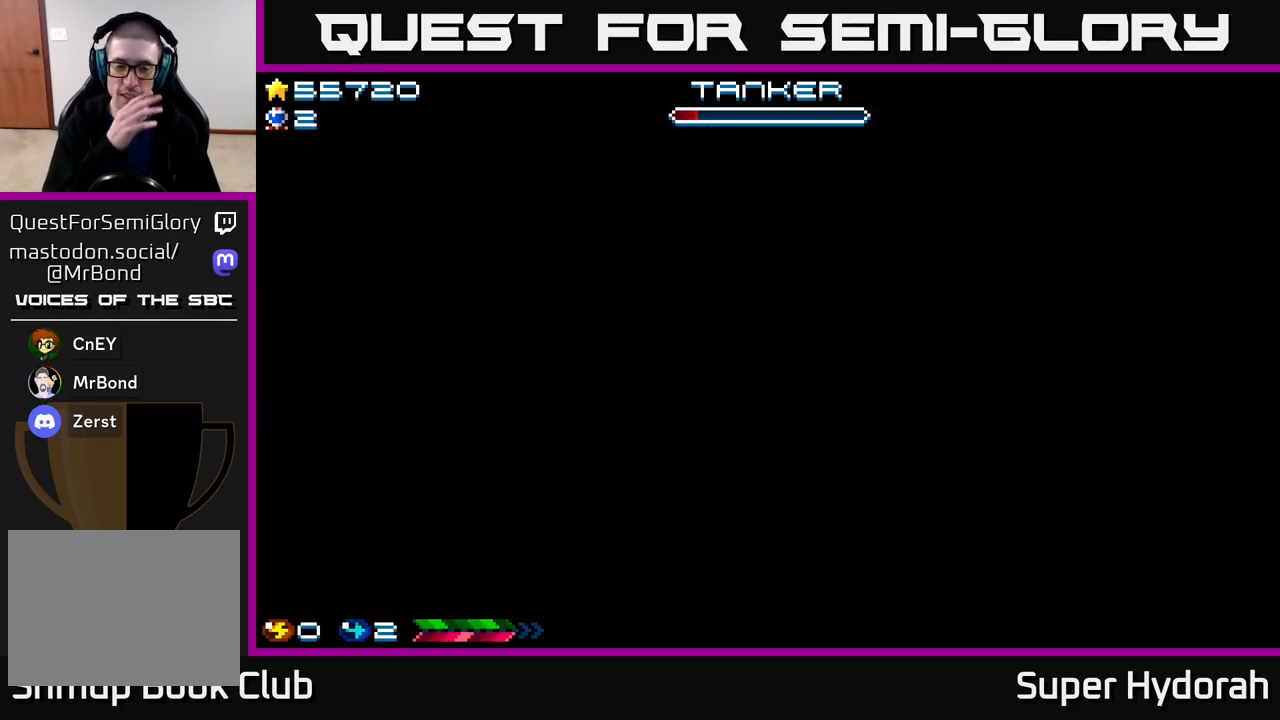
{"buttons": [], "events": []}
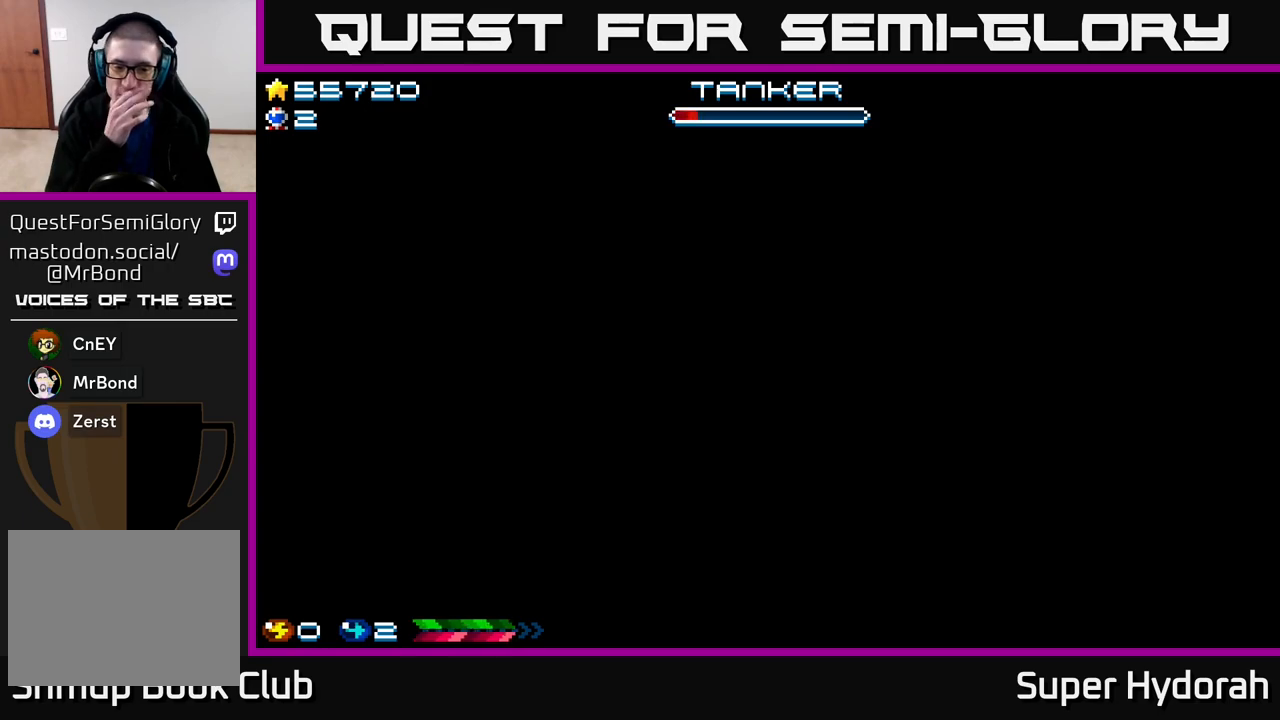
{"buttons": ["DPAD_RIGHT"], "events": [[317, "DPAD_RIGHT", "down"]]}
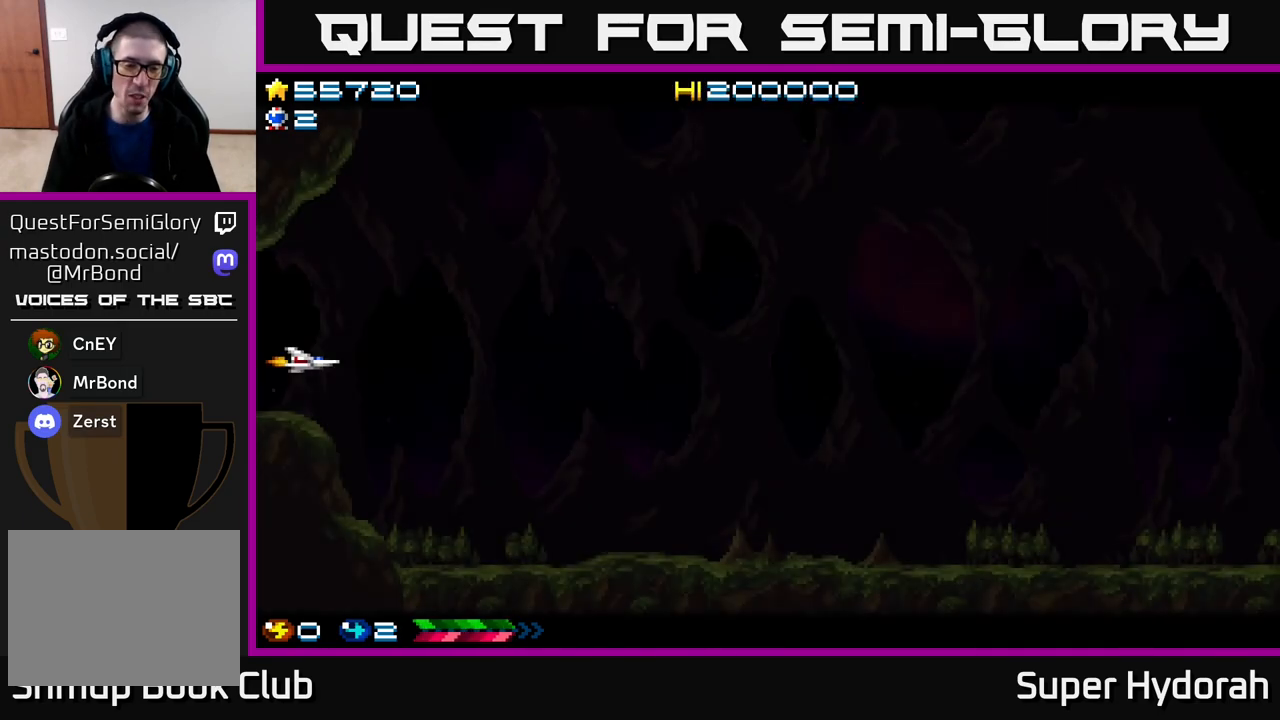
{"buttons": ["DPAD_RIGHT"], "events": []}
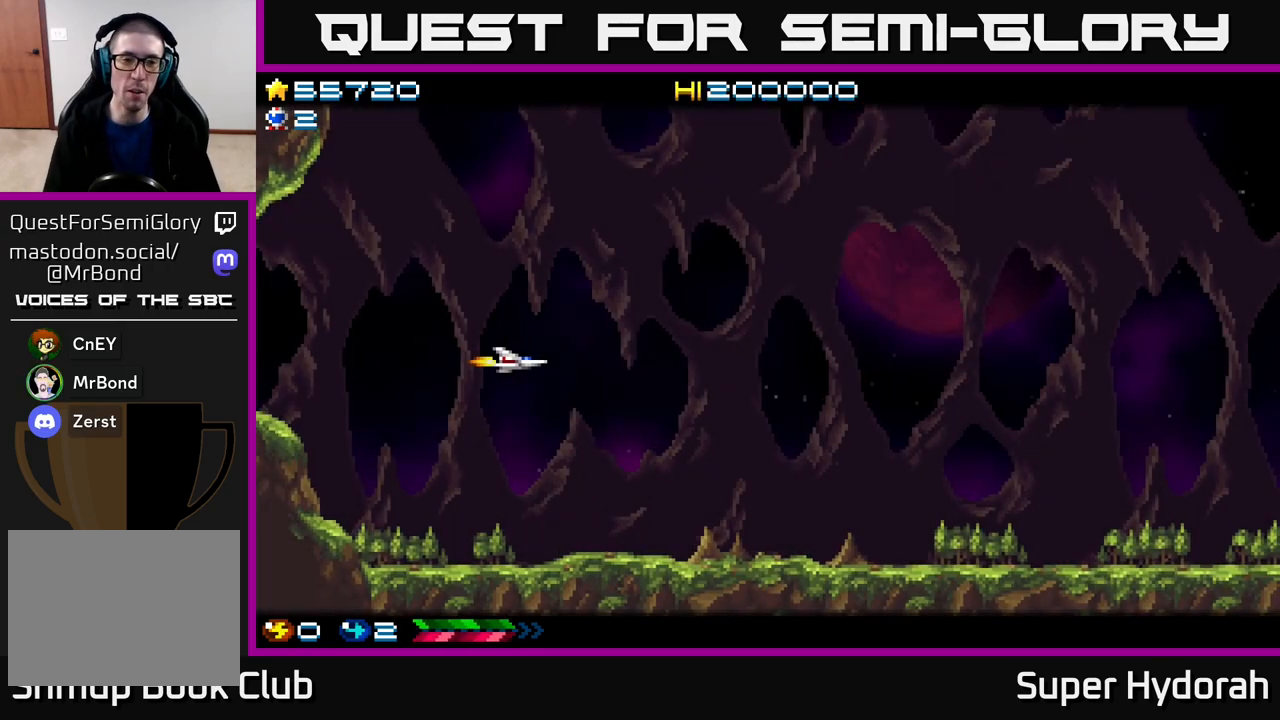
{"buttons": ["A", "DPAD_UP", "DPAD_RIGHT"], "events": [[67, "A", "down"], [433, "DPAD_UP", "down"]]}
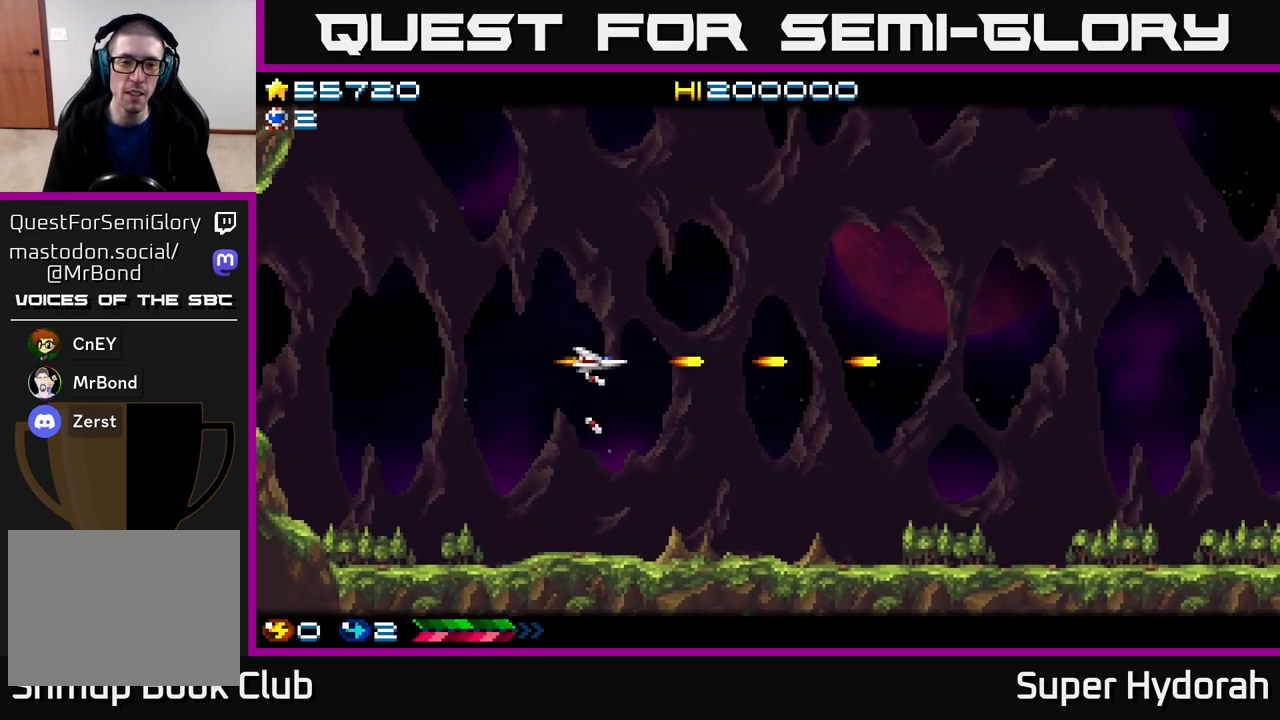
{"buttons": ["A", "DPAD_RIGHT"], "events": [[167, "DPAD_UP", "up"]]}
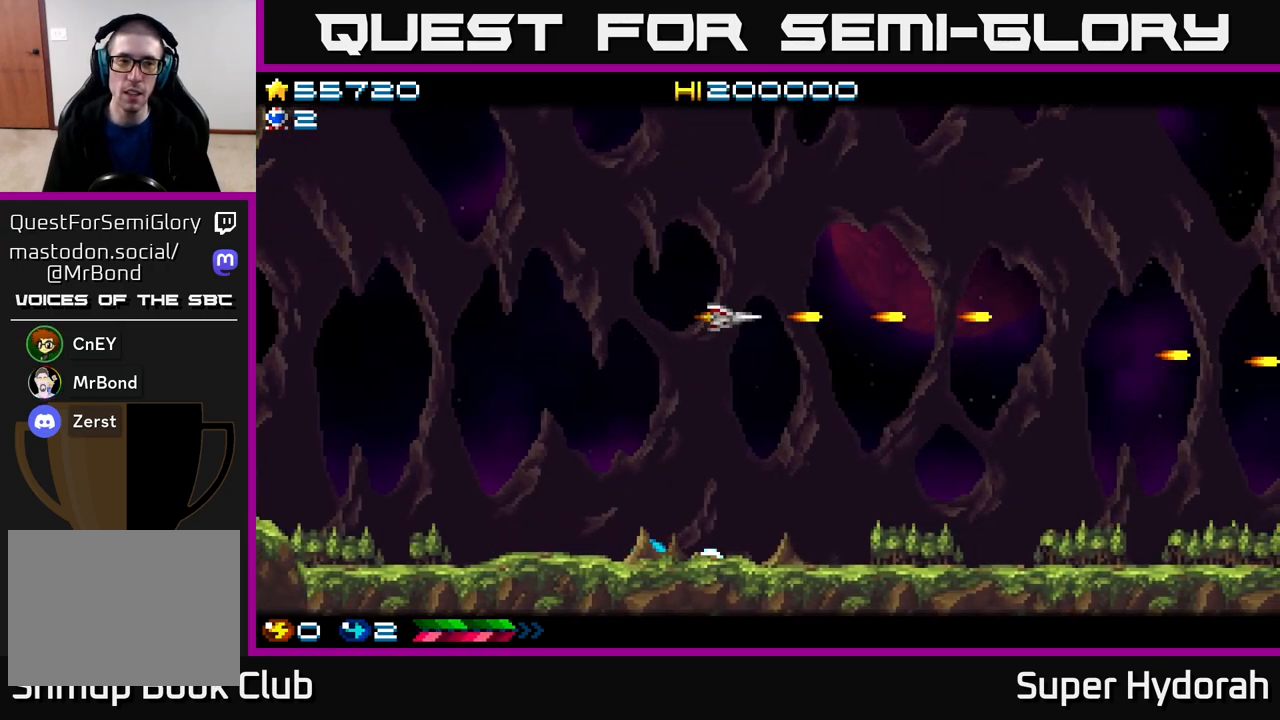
{"buttons": ["A", "DPAD_RIGHT"], "events": []}
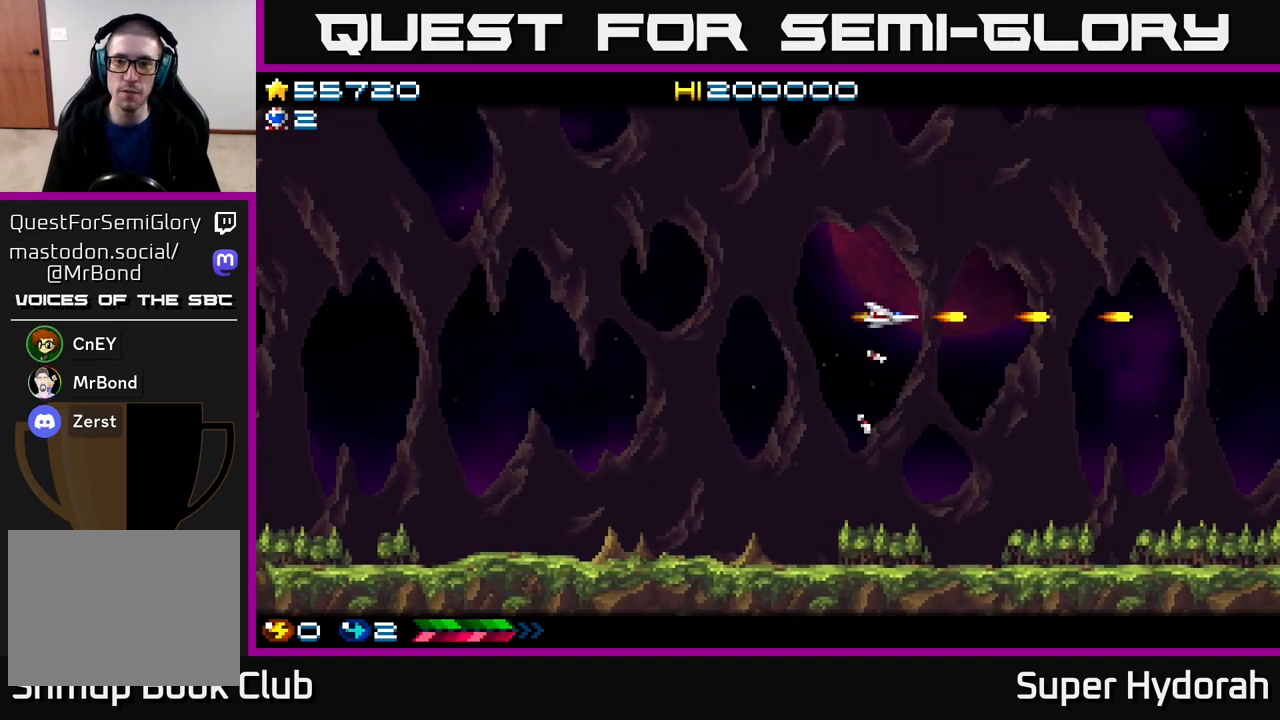
{"buttons": ["A"], "events": [[217, "DPAD_RIGHT", "up"]]}
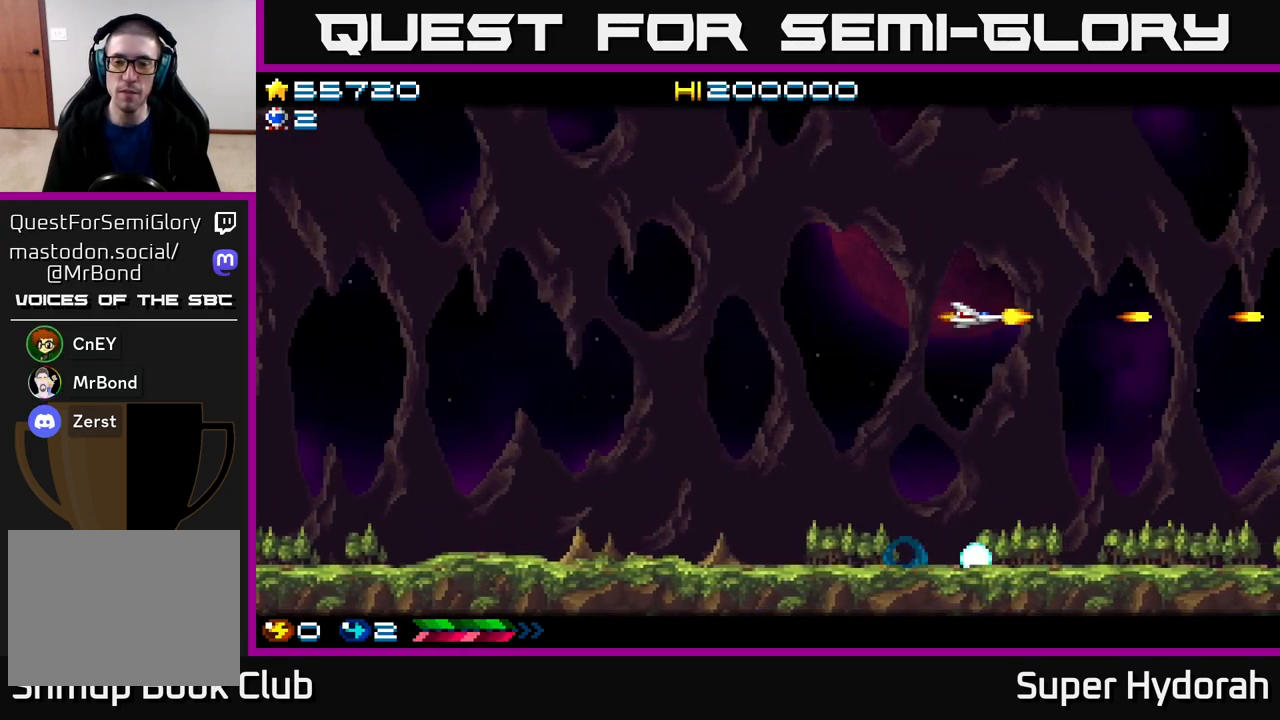
{"buttons": ["A"], "events": [[83, "DPAD_LEFT", "down"], [133, "DPAD_UP", "down"], [167, "DPAD_LEFT", "up"], [383, "DPAD_UP", "up"]]}
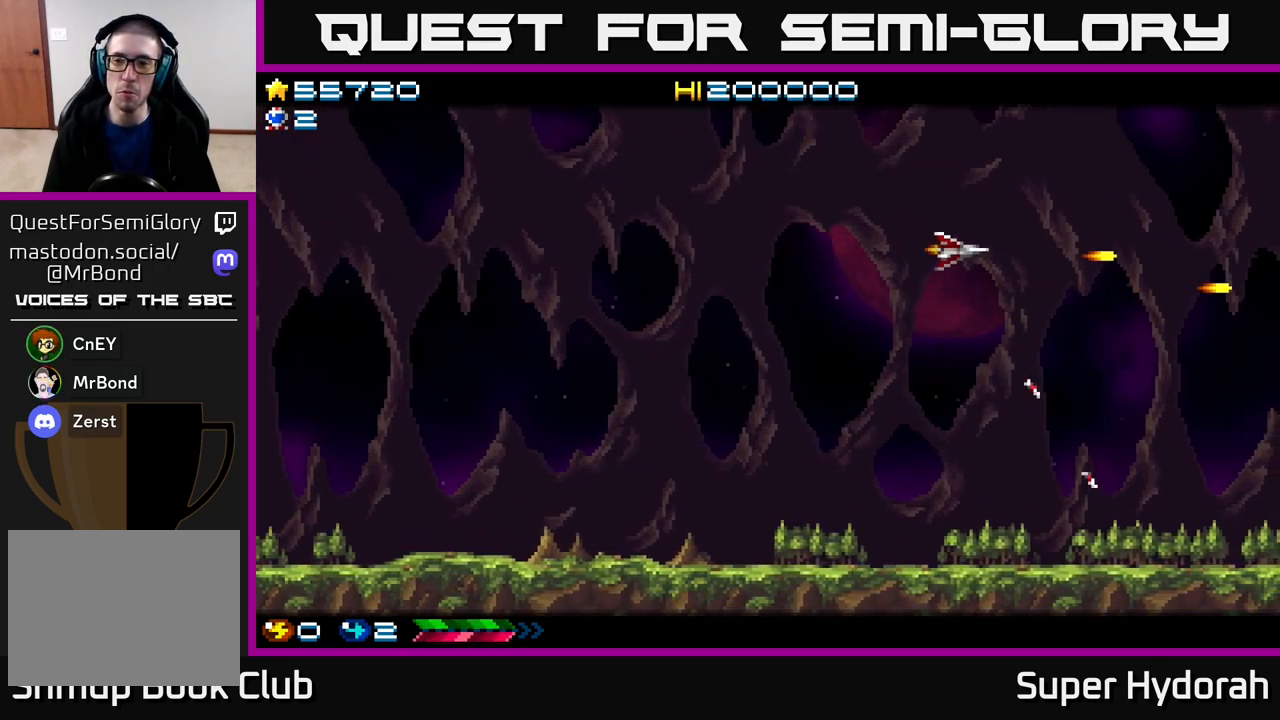
{"buttons": ["A"], "events": []}
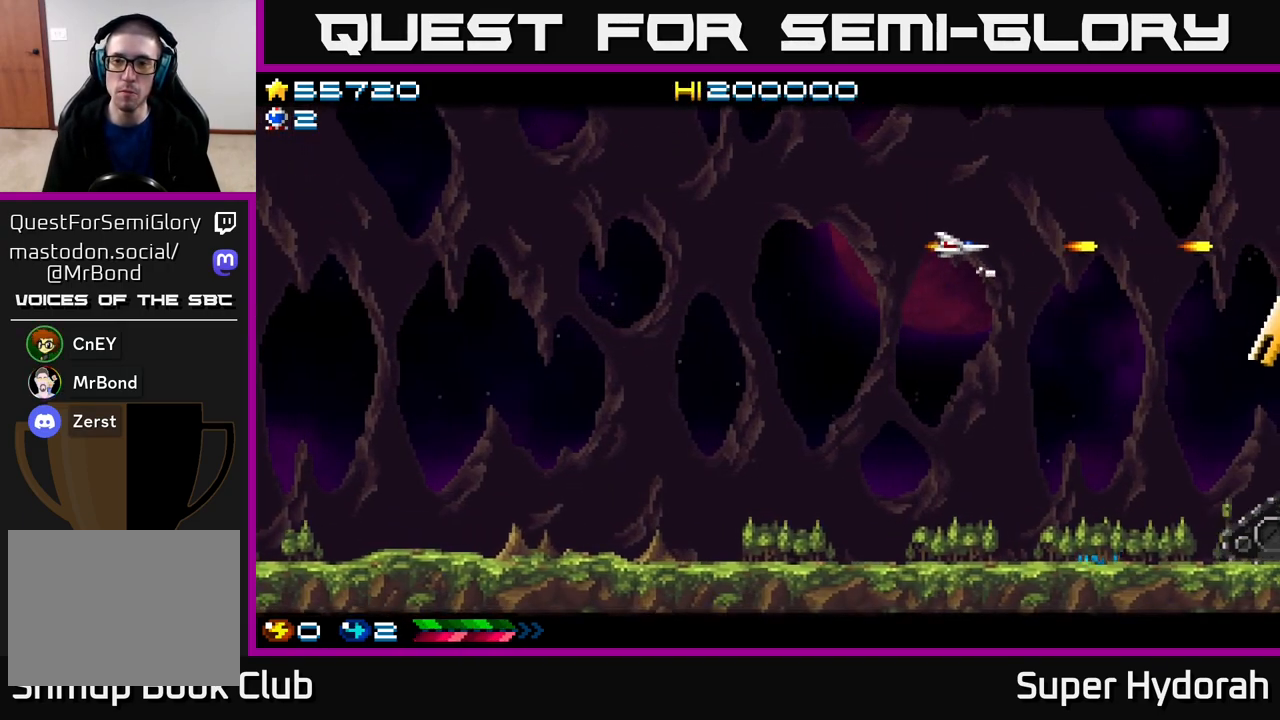
{"buttons": ["A", "DPAD_LEFT"], "events": [[217, "DPAD_LEFT", "down"]]}
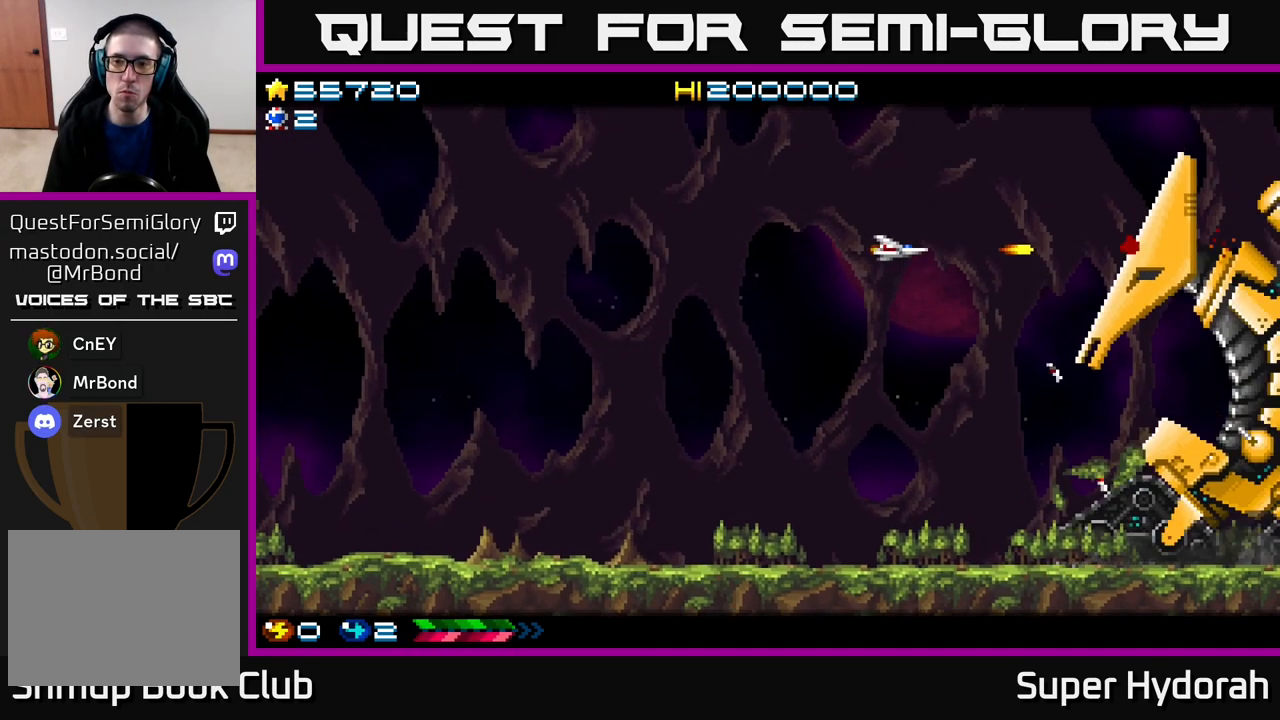
{"buttons": ["A"], "events": [[117, "DPAD_LEFT", "up"], [250, "DPAD_UP", "down"], [367, "DPAD_UP", "up"]]}
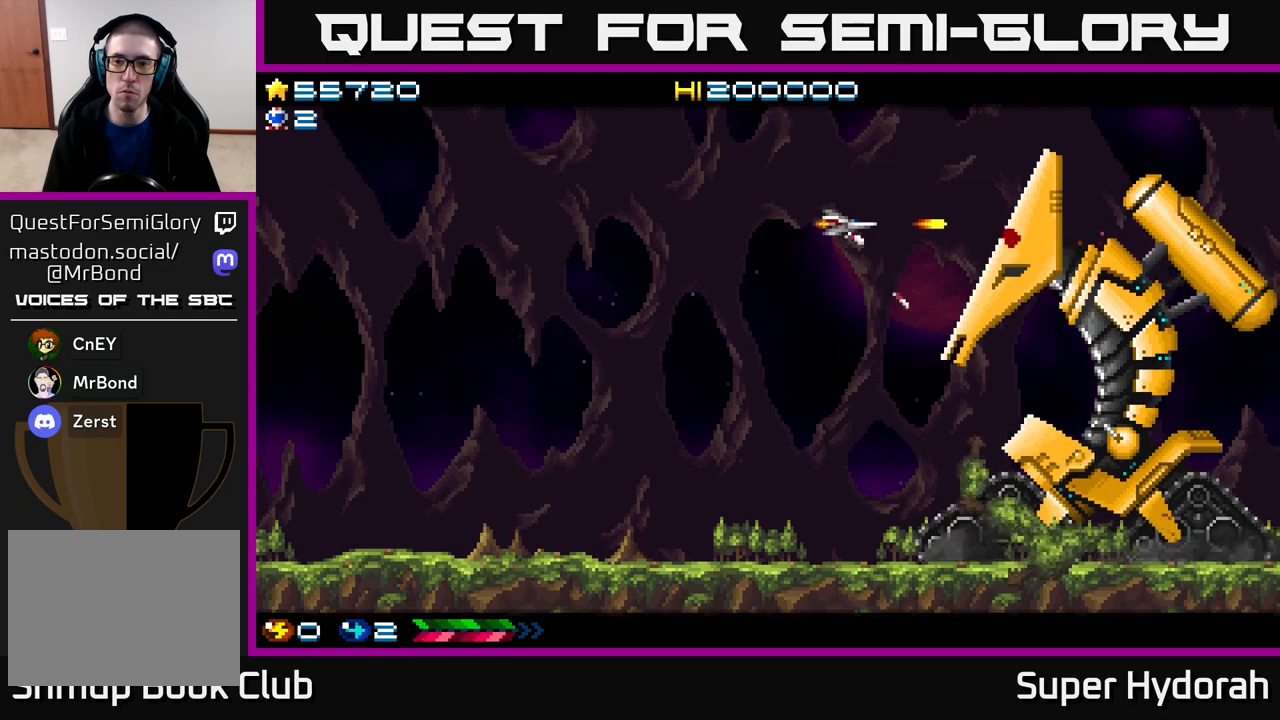
{"buttons": ["A"], "events": [[183, "DPAD_LEFT", "down"], [333, "DPAD_LEFT", "up"]]}
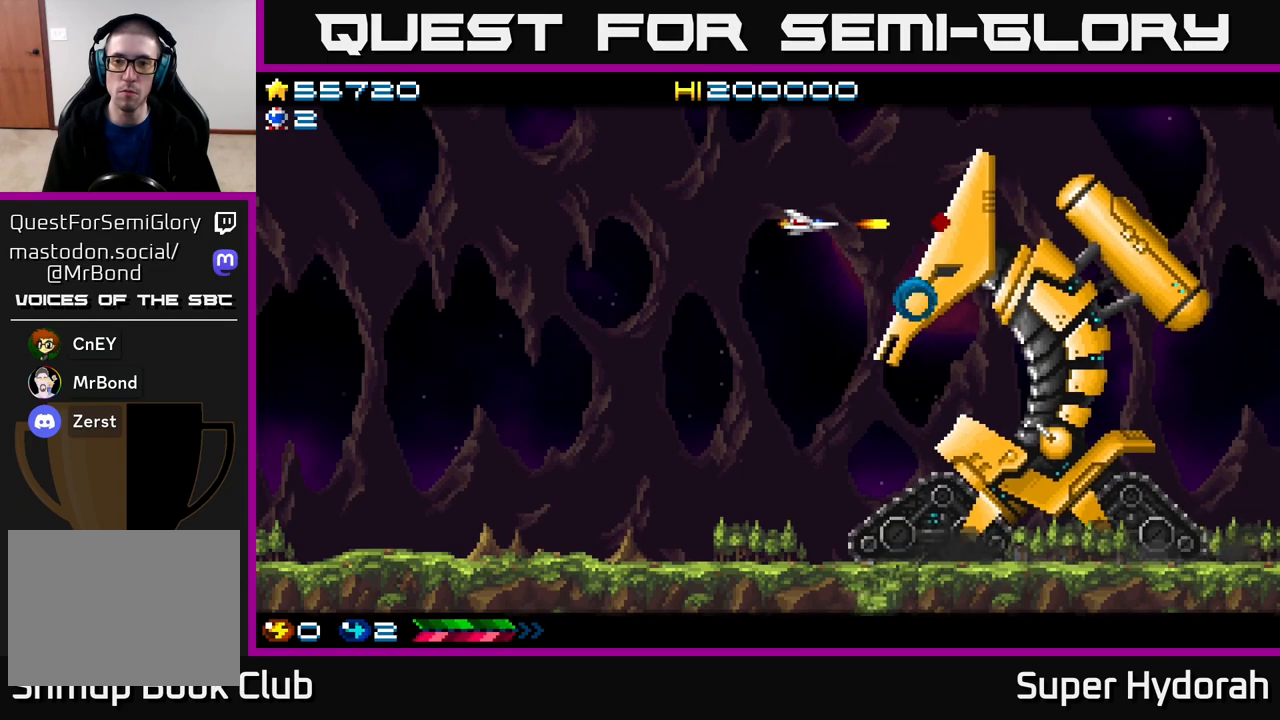
{"buttons": ["A"], "events": []}
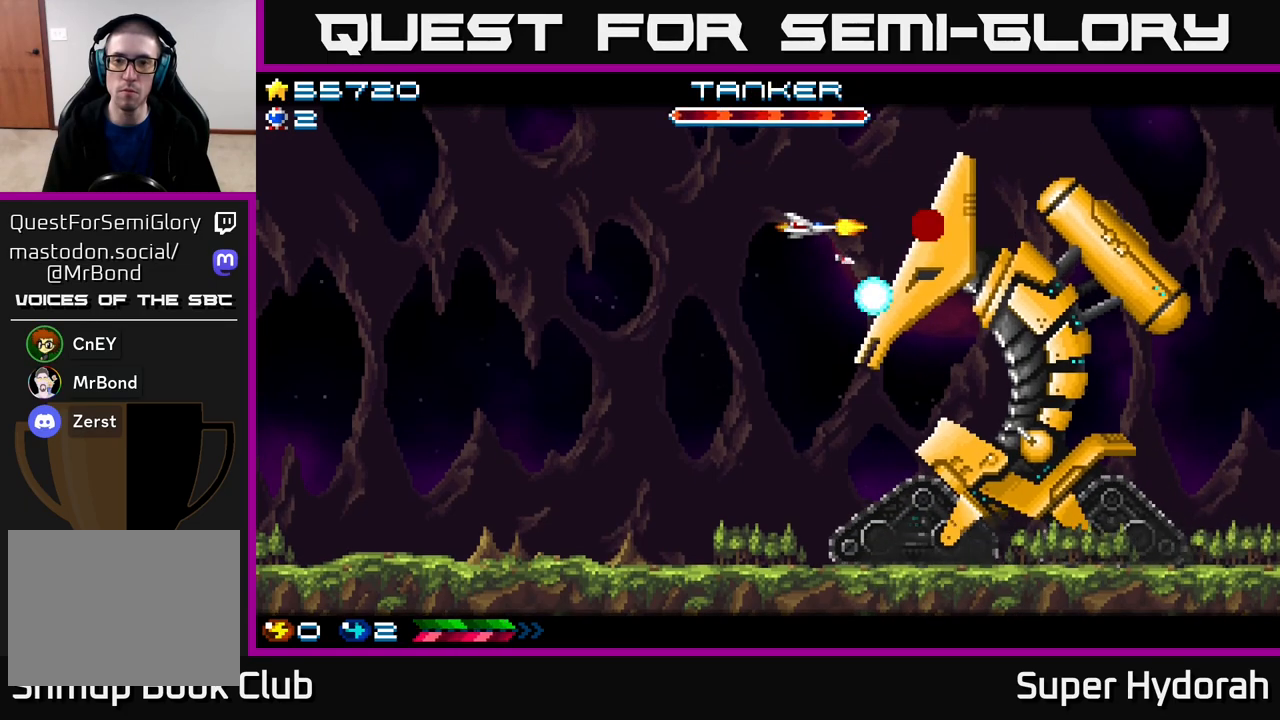
{"buttons": ["A", "DPAD_LEFT"], "events": [[433, "DPAD_LEFT", "down"]]}
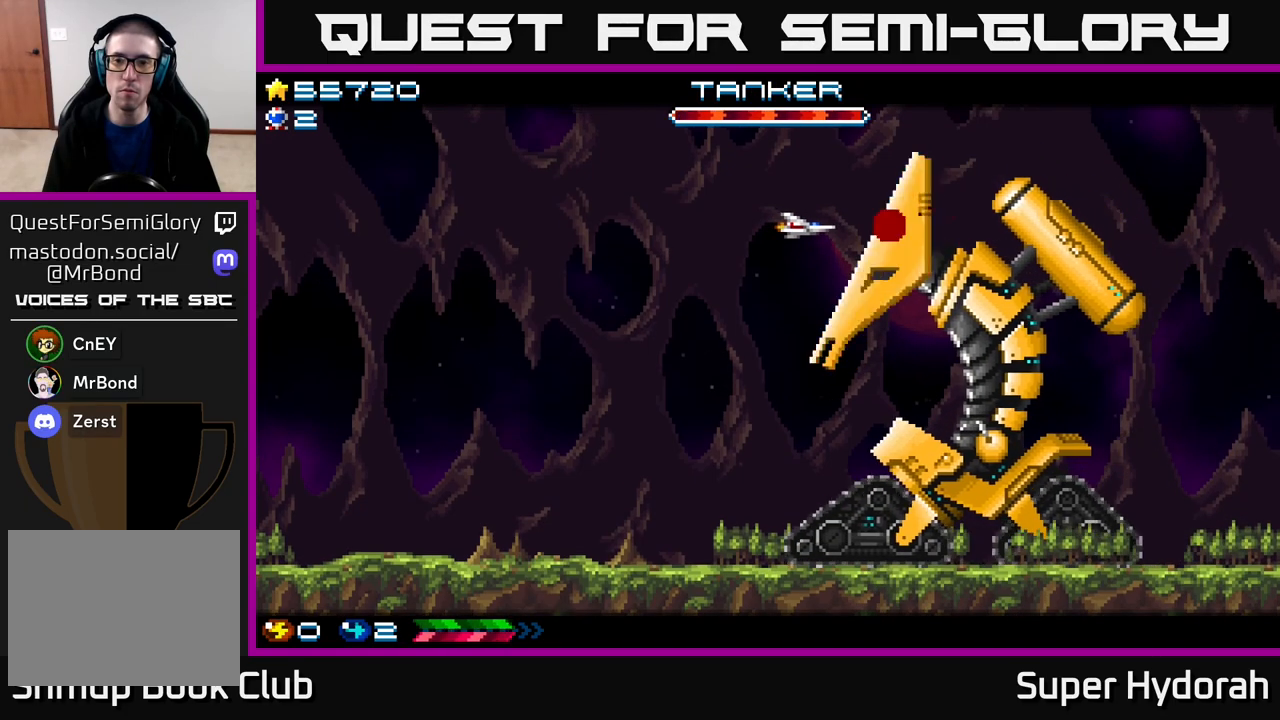
{"buttons": ["A"], "events": [[100, "DPAD_LEFT", "up"], [183, "DPAD_LEFT", "down"], [383, "DPAD_LEFT", "up"]]}
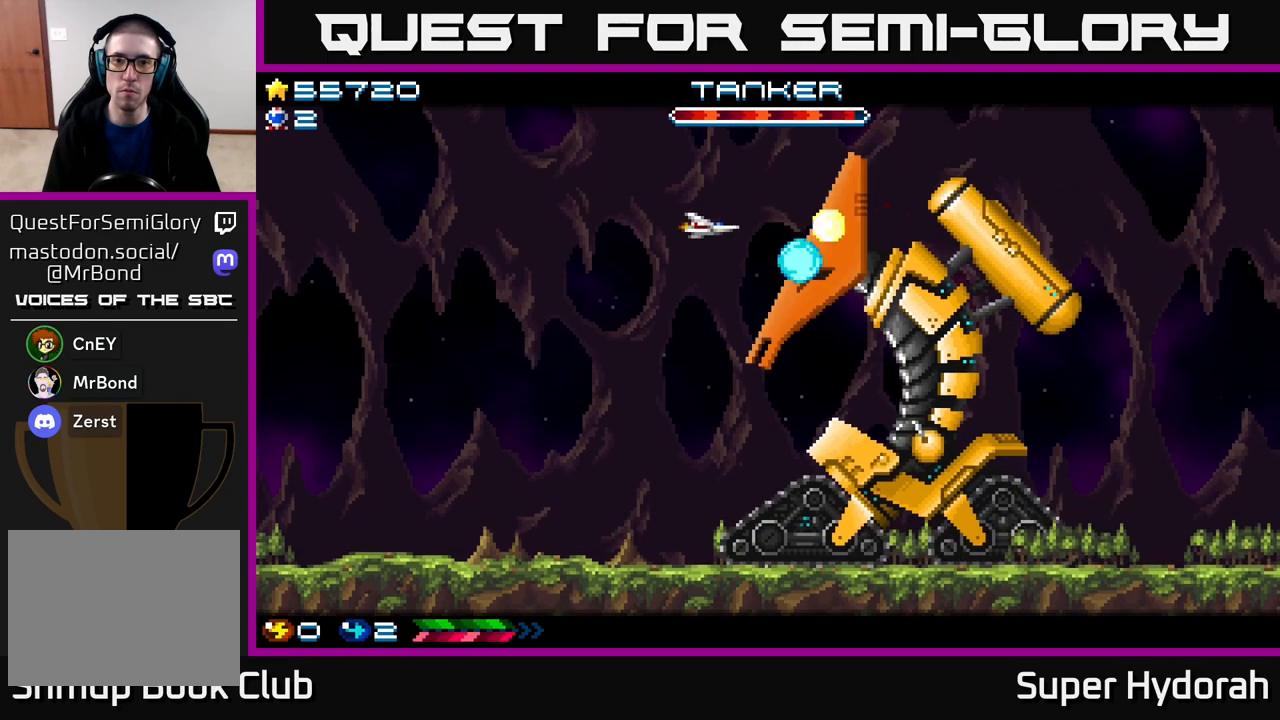
{"buttons": ["A"], "events": [[33, "DPAD_LEFT", "down"], [150, "DPAD_LEFT", "up"], [383, "DPAD_LEFT", "down"], [500, "DPAD_LEFT", "up"]]}
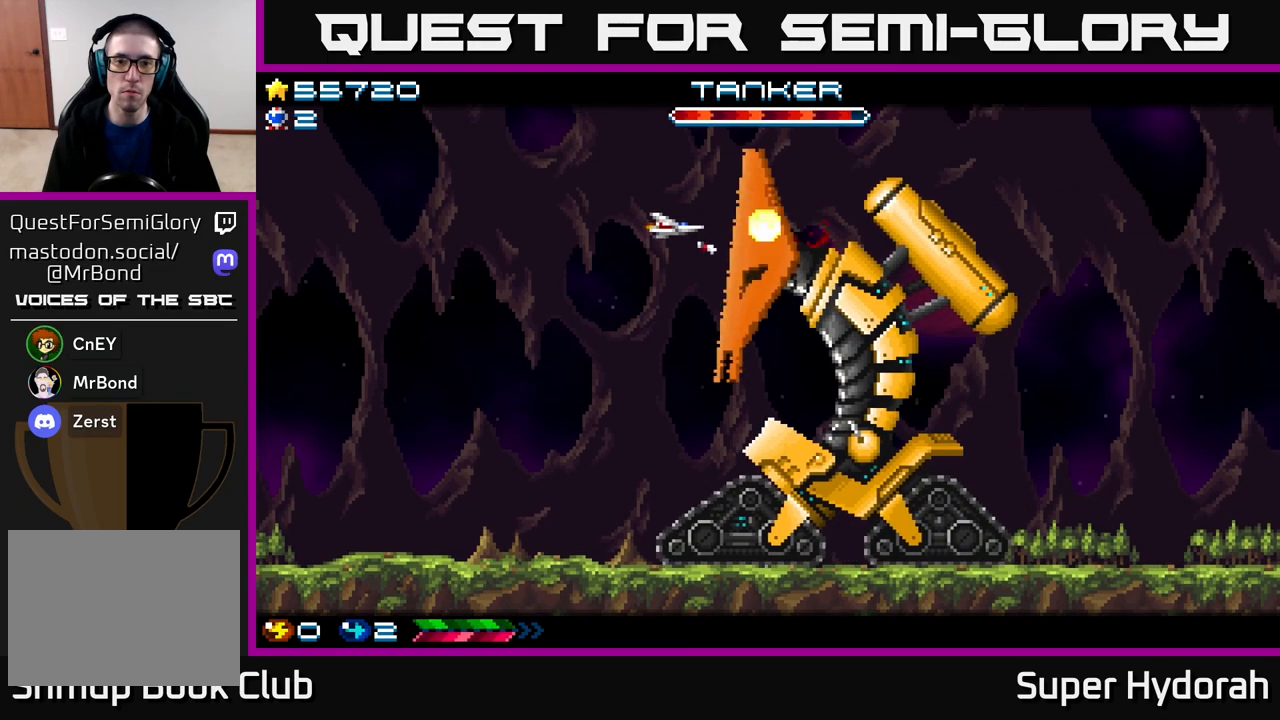
{"buttons": ["A", "DPAD_LEFT"], "events": [[100, "DPAD_LEFT", "down"]]}
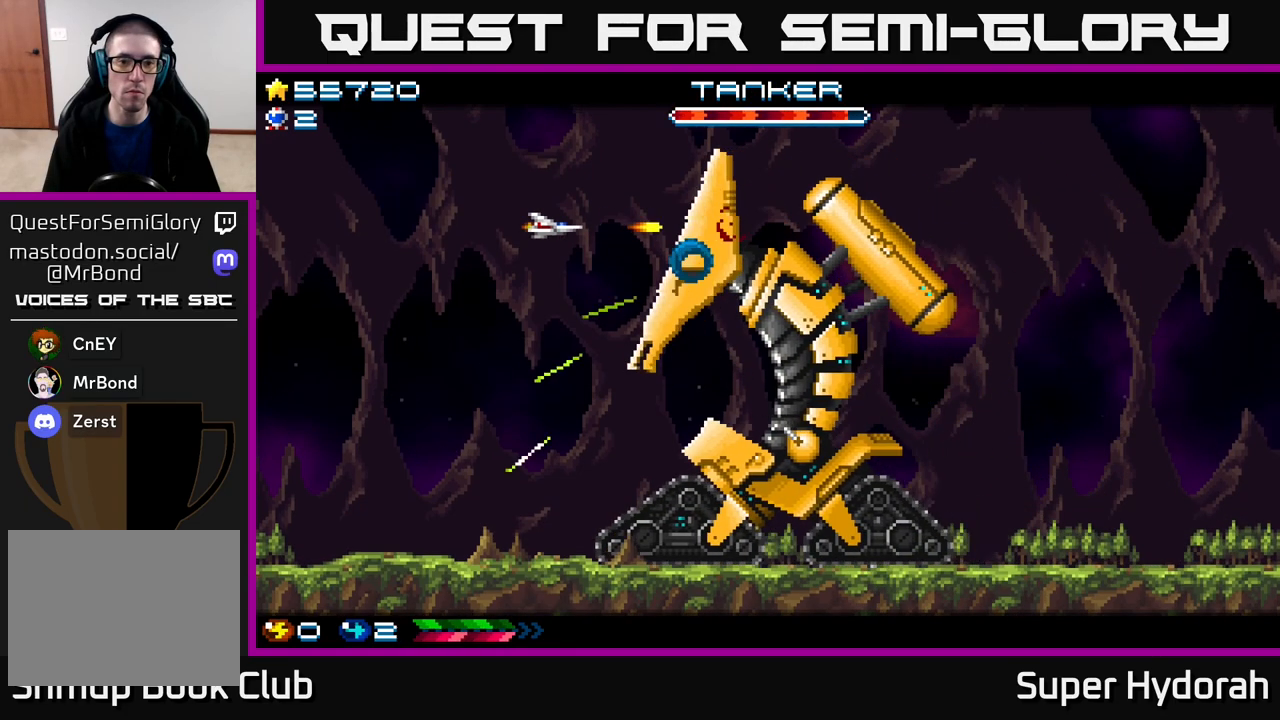
{"buttons": ["A", "DPAD_LEFT"], "events": []}
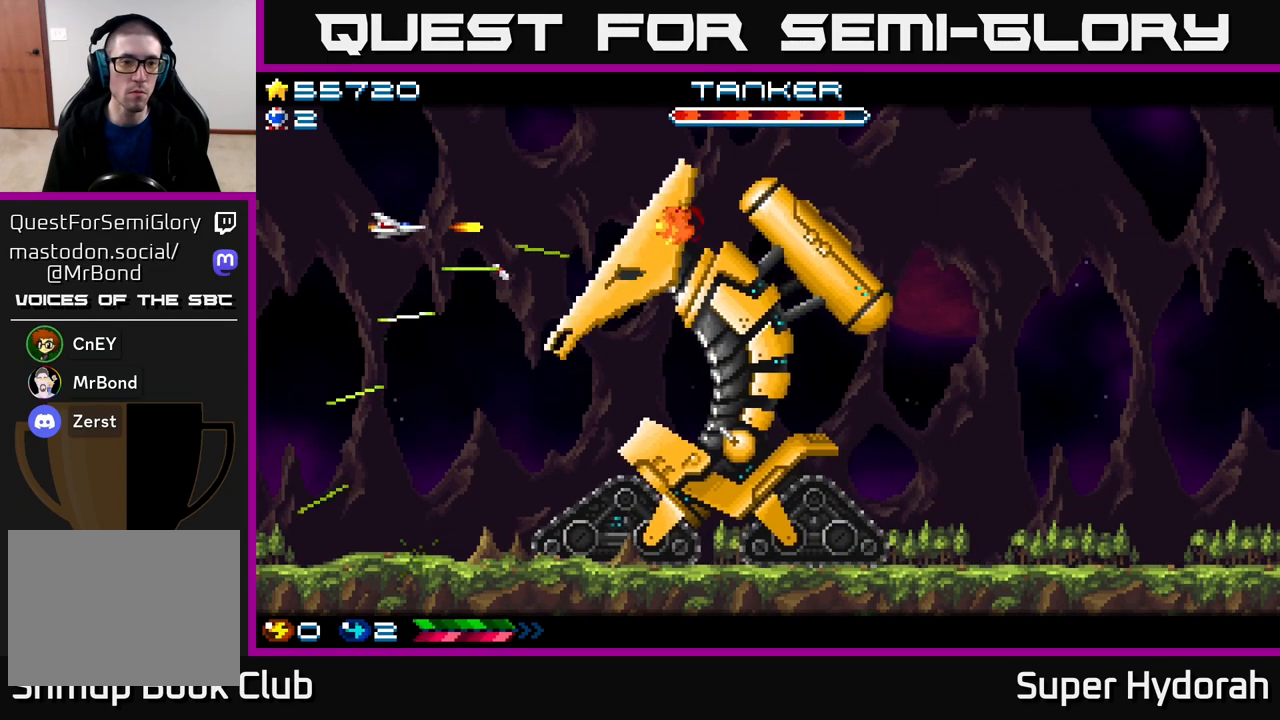
{"buttons": ["A", "DPAD_RIGHT"], "events": [[133, "DPAD_LEFT", "up"], [183, "DPAD_DOWN", "down"], [267, "DPAD_LEFT", "down"], [317, "DPAD_LEFT", "up"], [350, "DPAD_DOWN", "up"], [483, "DPAD_RIGHT", "down"]]}
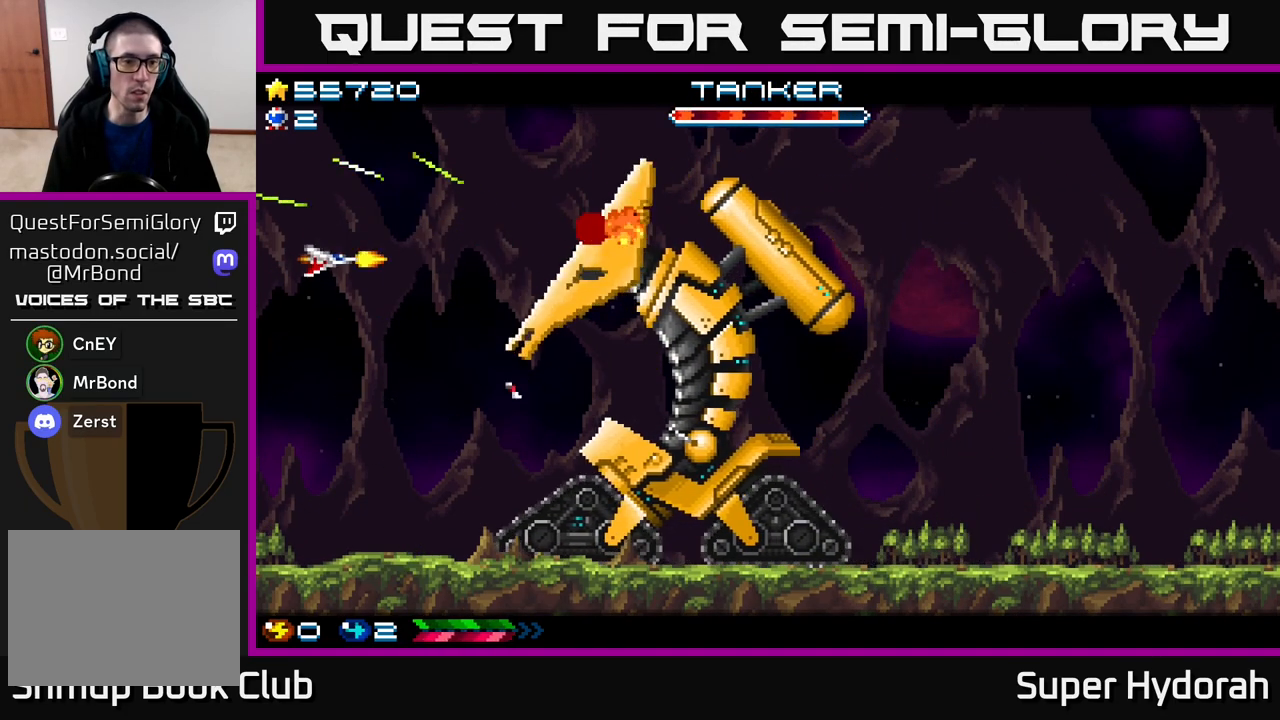
{"buttons": ["A", "DPAD_RIGHT"], "events": [[317, "DPAD_UP", "down"], [500, "DPAD_UP", "up"]]}
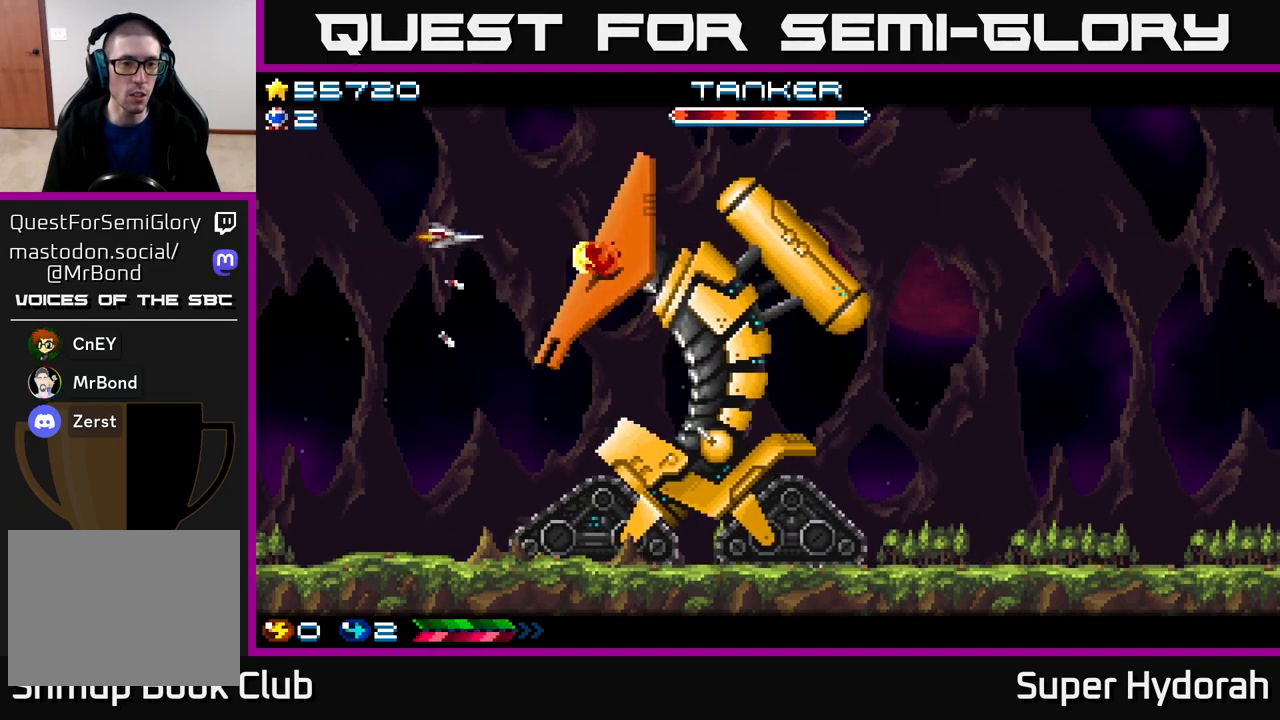
{"buttons": ["A", "DPAD_LEFT"], "events": [[367, "DPAD_RIGHT", "up"], [483, "DPAD_LEFT", "down"]]}